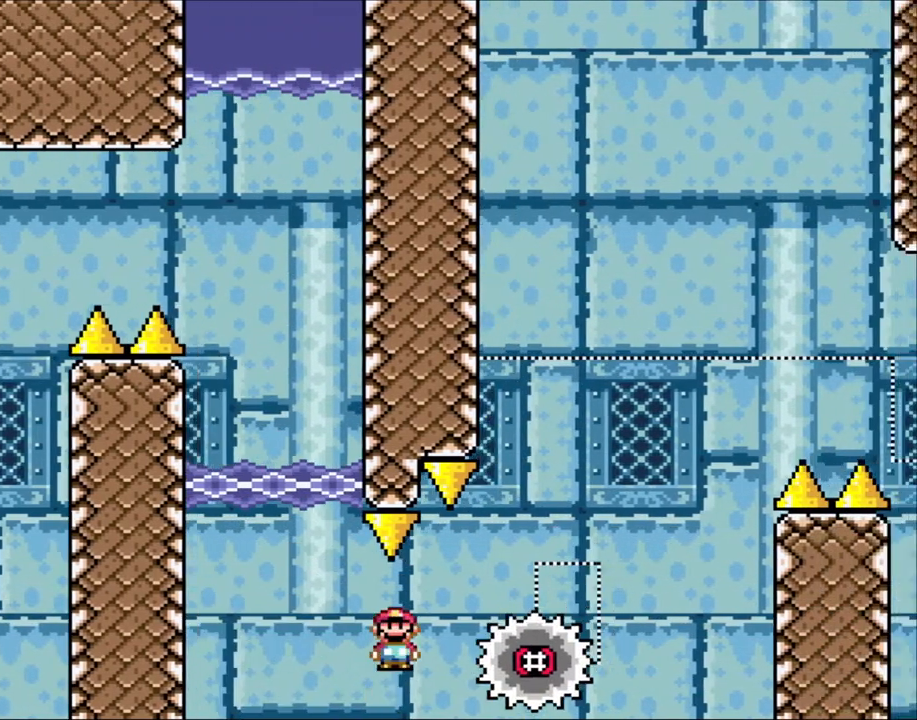
Gameplay with a controller (Nintendo layout); each line is a JSON object with the inputs held at the frame after it. "events" lists button and stick changes between this image and that frame as [ms after this image, input, new state], when the widget could be followed in between. Not read: L3 R3.
{"buttons": ["A", "X", "DPAD_RIGHT"], "events": [[50, "A", "down"], [350, "A", "up"], [450, "A", "down"]]}
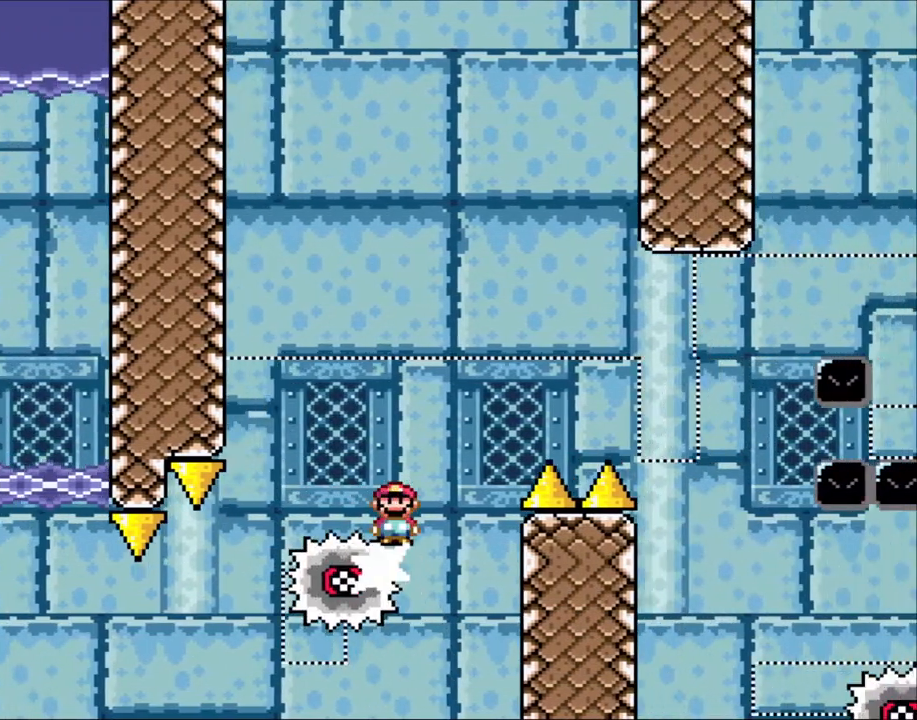
{"buttons": ["A", "X", "DPAD_RIGHT"], "events": [[350, "A", "up"], [500, "A", "down"]]}
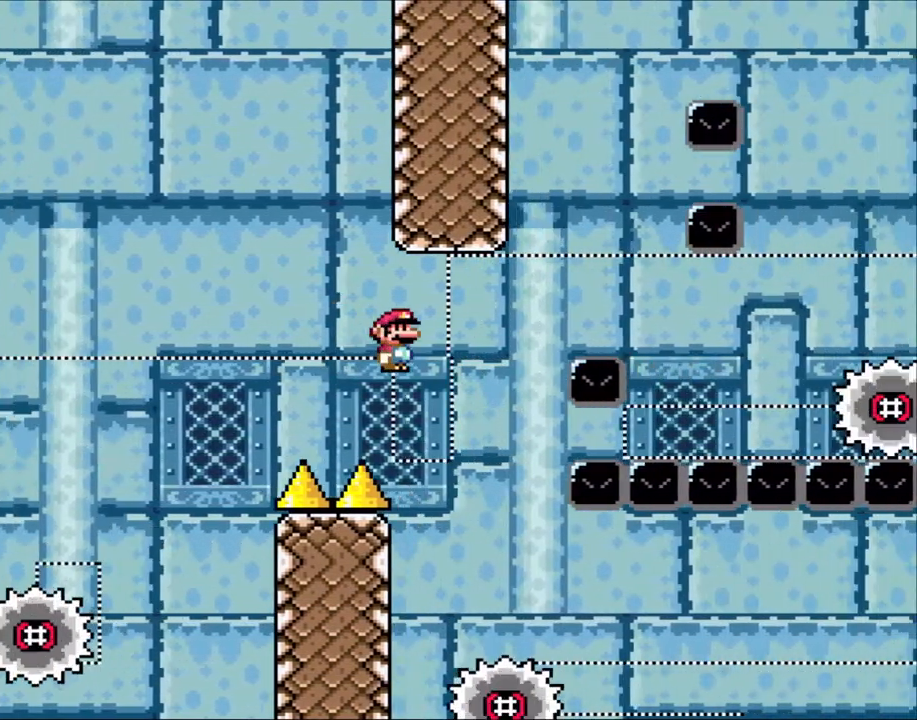
{"buttons": ["X"], "events": [[133, "A", "up"], [500, "DPAD_RIGHT", "up"]]}
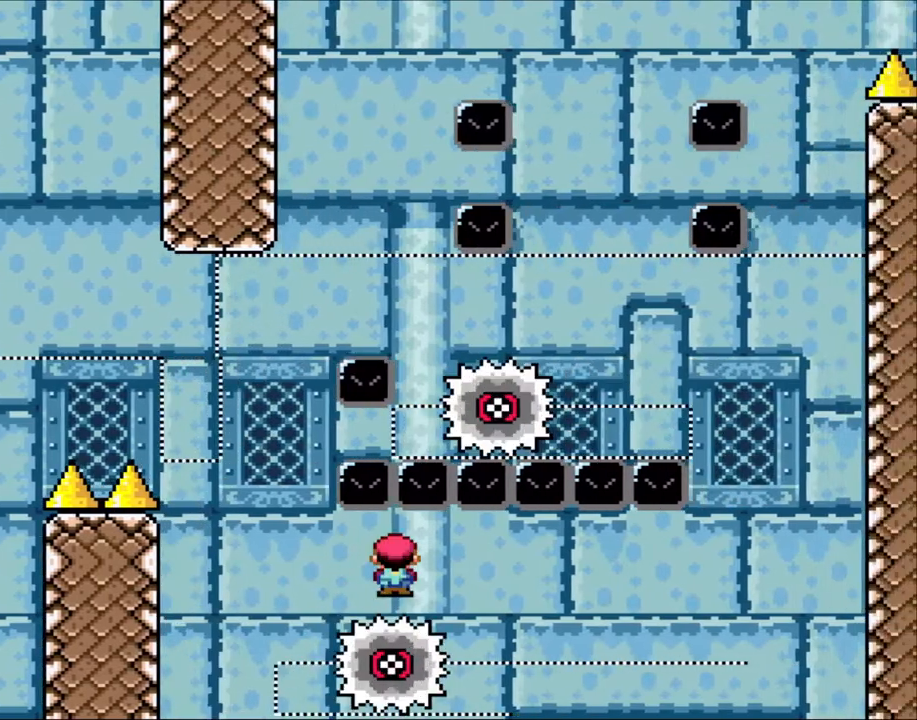
{"buttons": ["X"], "events": [[33, "DPAD_LEFT", "down"], [100, "DPAD_LEFT", "up"], [183, "DPAD_RIGHT", "down"], [200, "DPAD_RIGHT", "up"]]}
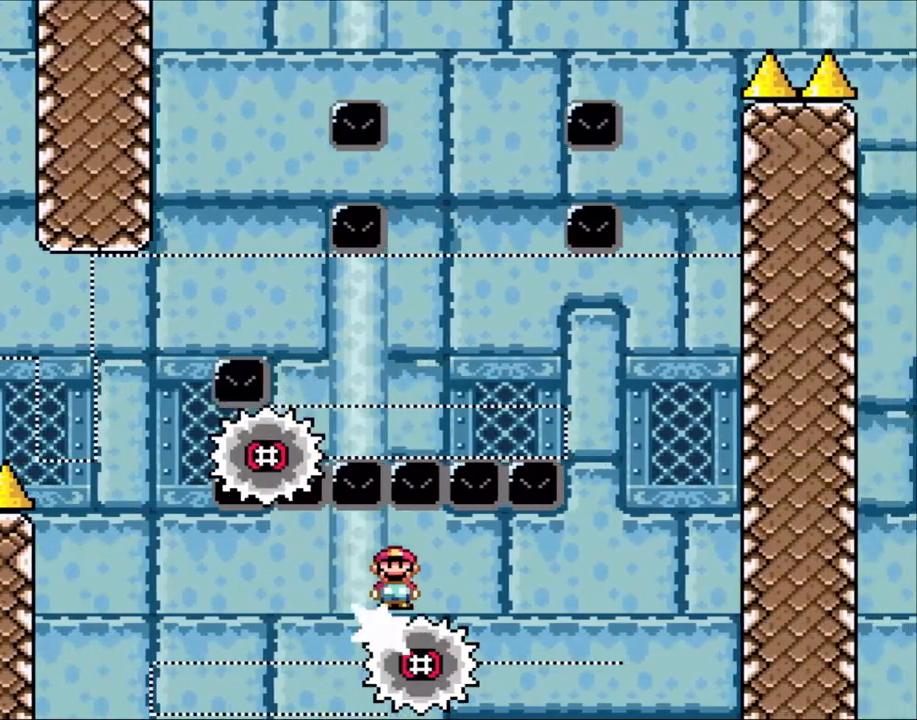
{"buttons": ["X"], "events": [[100, "DPAD_RIGHT", "down"], [200, "DPAD_RIGHT", "up"]]}
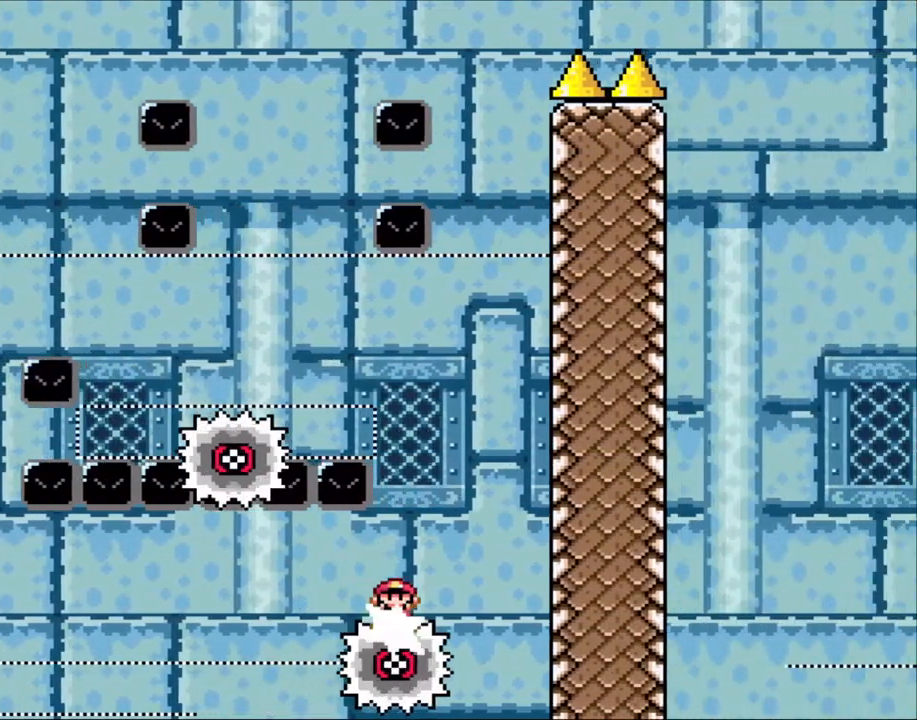
{"buttons": ["A", "X"], "events": [[33, "A", "down"], [200, "DPAD_LEFT", "down"], [500, "DPAD_LEFT", "up"]]}
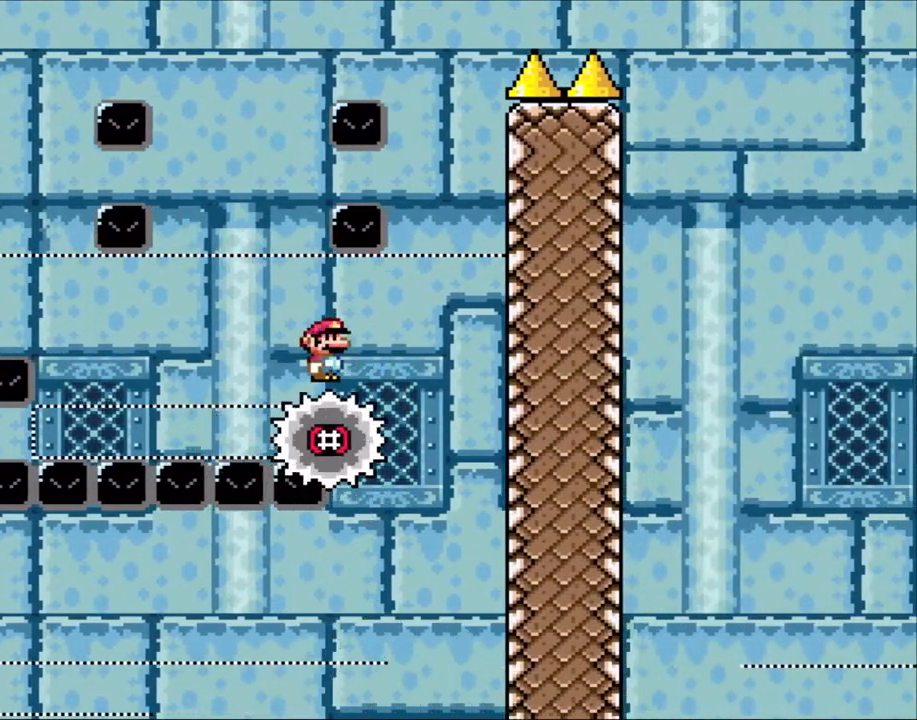
{"buttons": ["X", "DPAD_RIGHT"], "events": [[50, "A", "up"], [500, "DPAD_RIGHT", "down"]]}
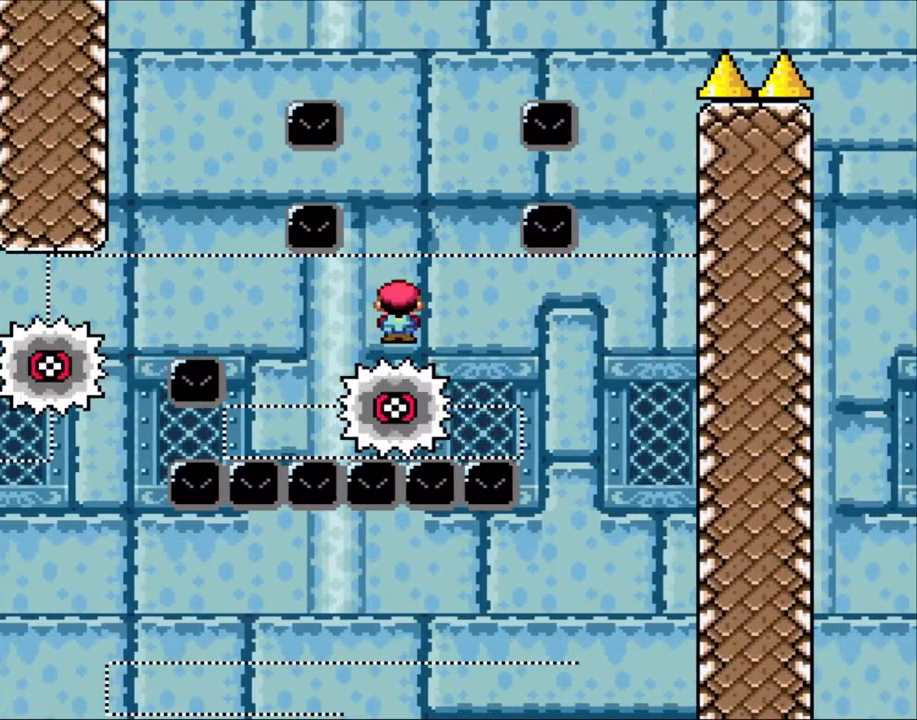
{"buttons": ["A", "X"], "events": [[100, "DPAD_LEFT", "down"], [100, "DPAD_RIGHT", "up"], [450, "DPAD_LEFT", "up"], [500, "A", "down"]]}
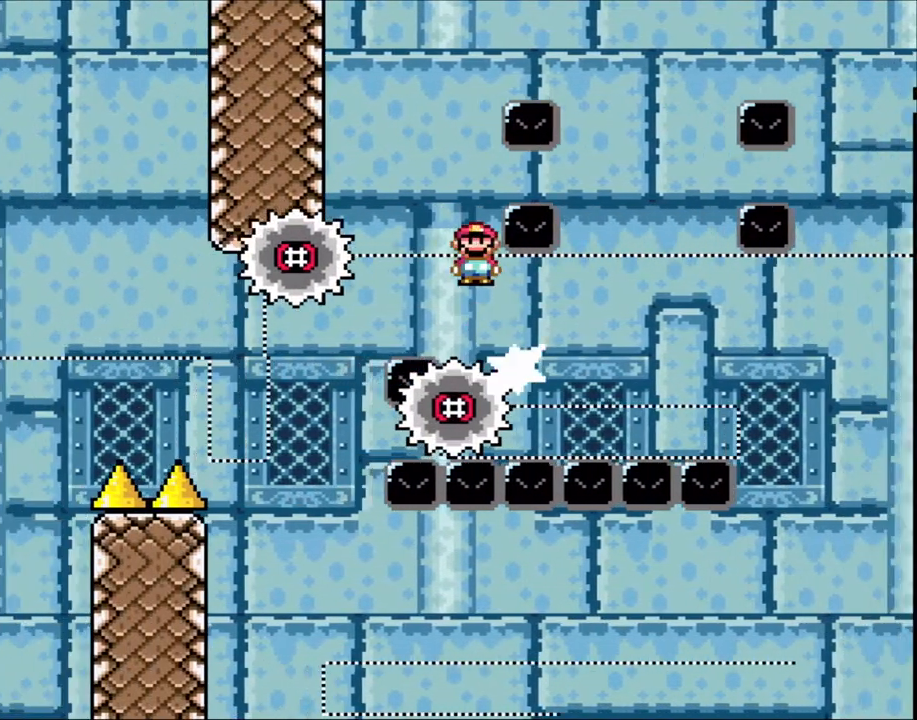
{"buttons": ["X"], "events": [[83, "DPAD_RIGHT", "down"], [200, "DPAD_LEFT", "down"], [200, "DPAD_RIGHT", "up"], [333, "DPAD_LEFT", "up"], [350, "A", "up"], [350, "DPAD_RIGHT", "down"], [450, "DPAD_RIGHT", "up"]]}
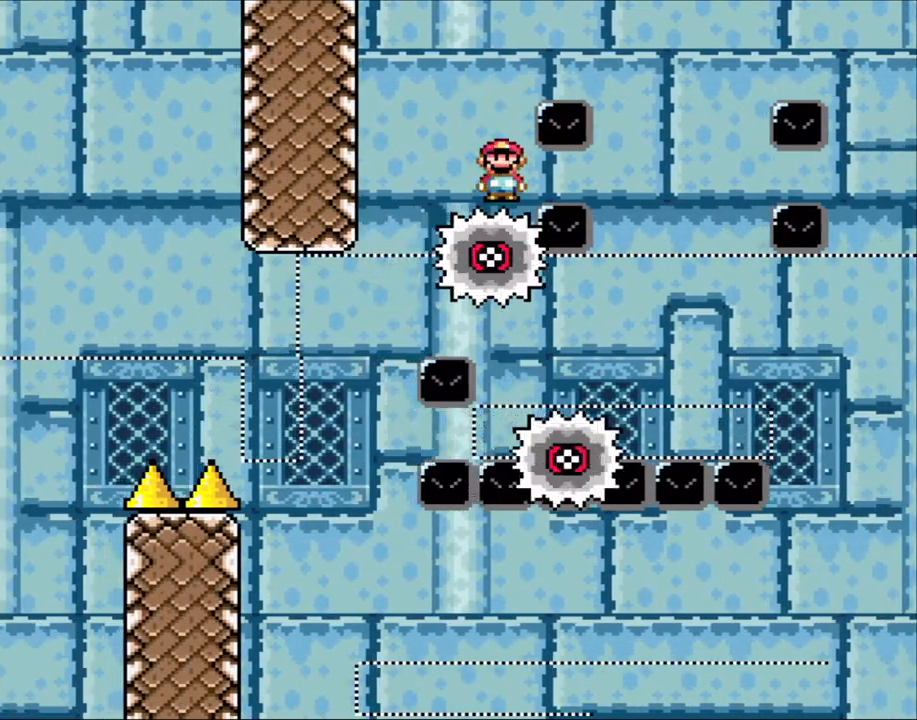
{"buttons": ["X", "DPAD_RIGHT"], "events": [[83, "DPAD_LEFT", "down"], [133, "A", "down"], [200, "DPAD_LEFT", "up"], [200, "DPAD_RIGHT", "down"], [383, "A", "up"]]}
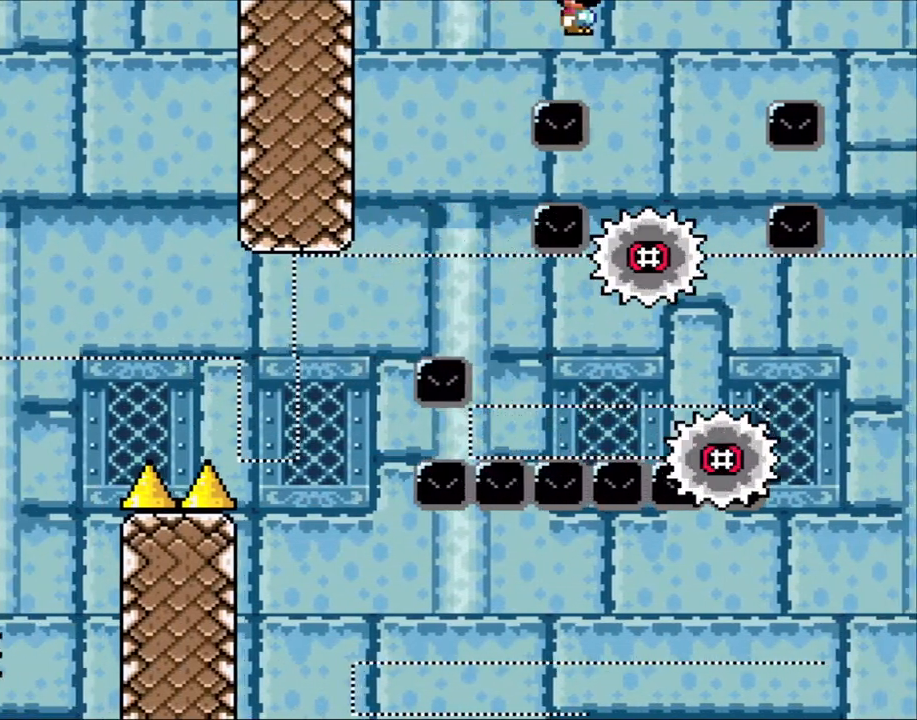
{"buttons": ["A", "X", "DPAD_RIGHT"], "events": [[350, "A", "down"], [350, "DPAD_LEFT", "down"], [350, "DPAD_RIGHT", "up"], [400, "DPAD_UP", "down"], [433, "DPAD_LEFT", "up"], [433, "DPAD_RIGHT", "down"], [433, "DPAD_UP", "up"]]}
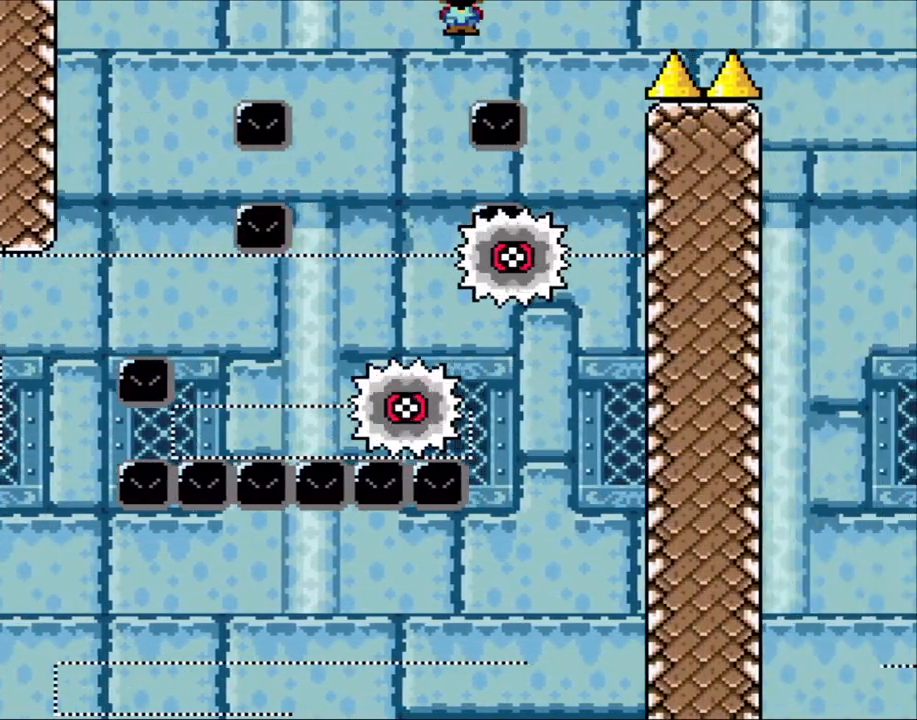
{"buttons": ["X", "DPAD_LEFT"], "events": [[50, "A", "up"], [333, "DPAD_RIGHT", "up"], [333, "DPAD_UP", "down"], [350, "DPAD_LEFT", "down"], [350, "DPAD_UP", "up"]]}
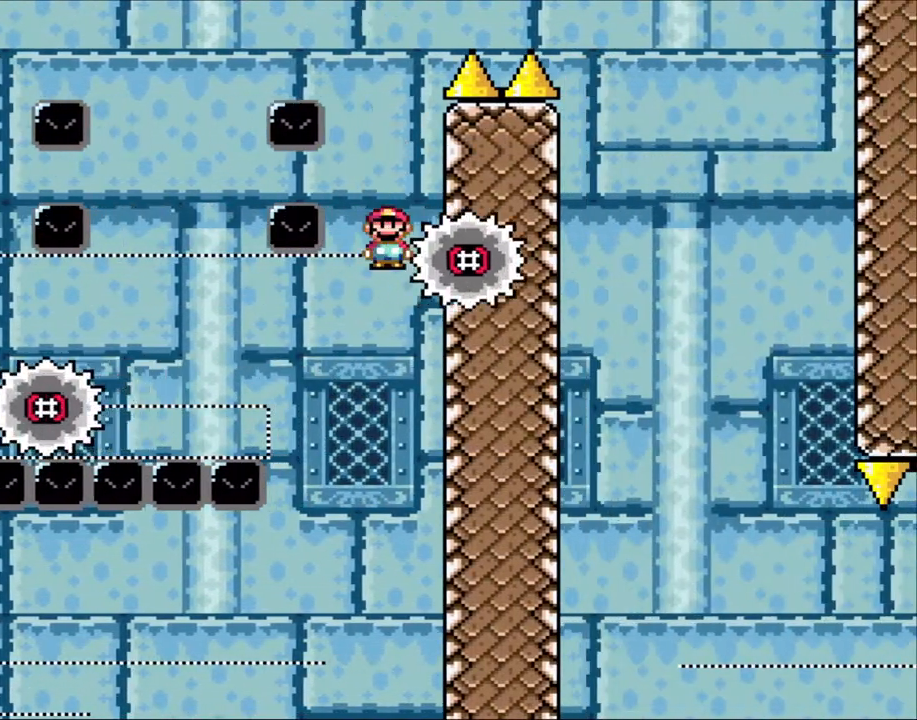
{"buttons": [], "events": [[50, "A", "down"], [50, "DPAD_LEFT", "up"], [83, "DPAD_RIGHT", "down"], [200, "DPAD_RIGHT", "up"], [433, "A", "up"], [500, "X", "up"]]}
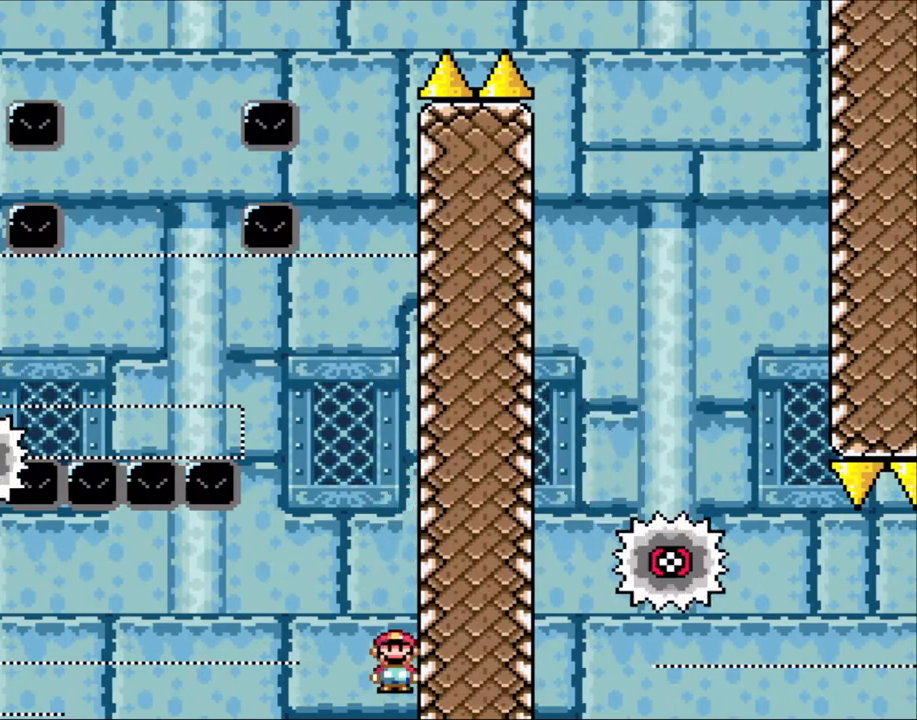
{"buttons": [], "events": []}
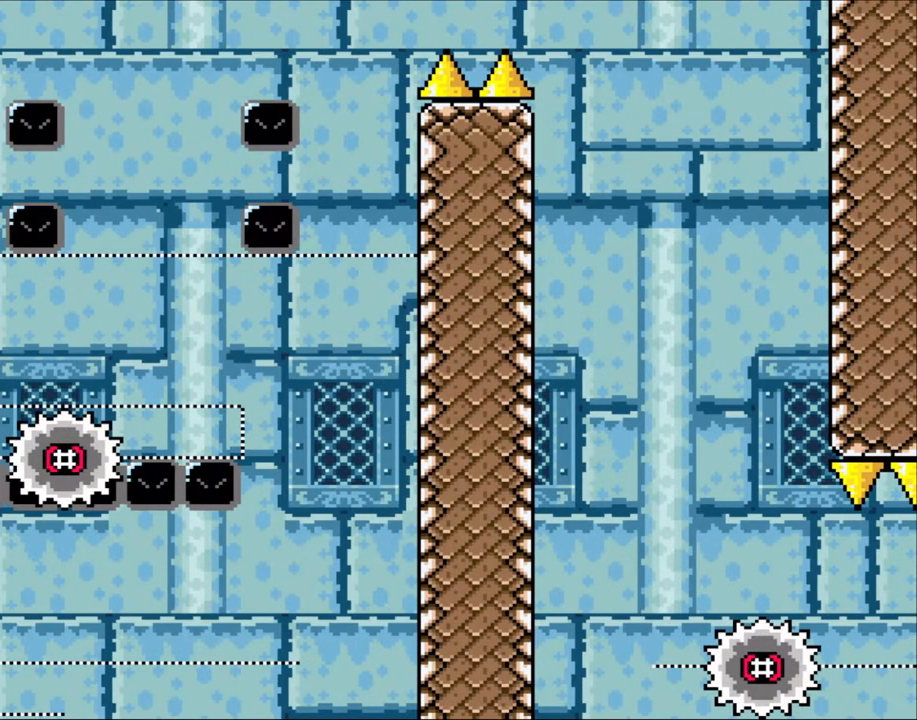
{"buttons": [], "events": []}
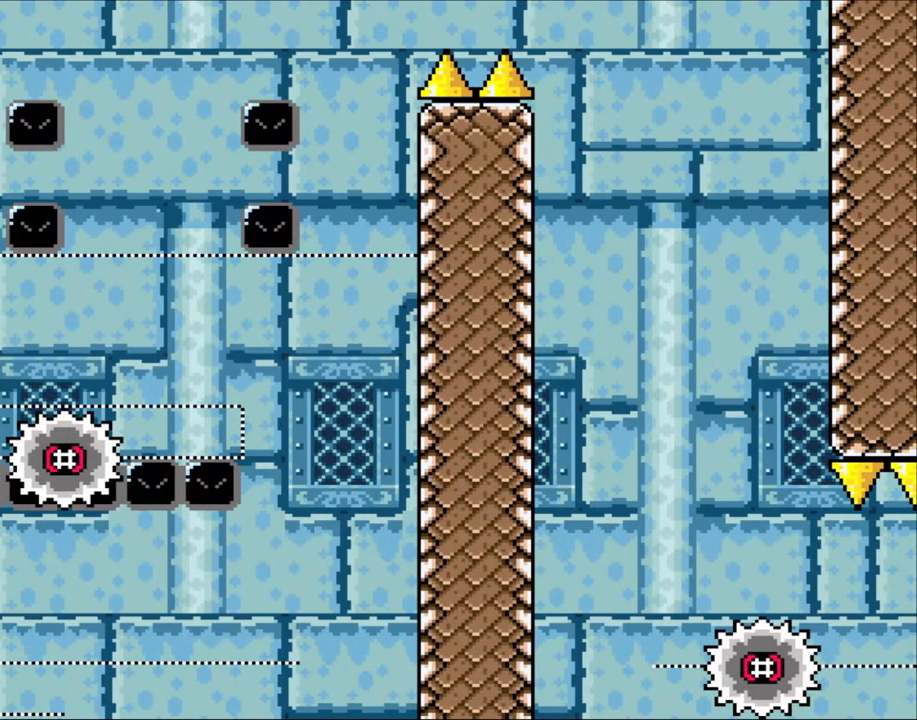
{"buttons": [], "events": []}
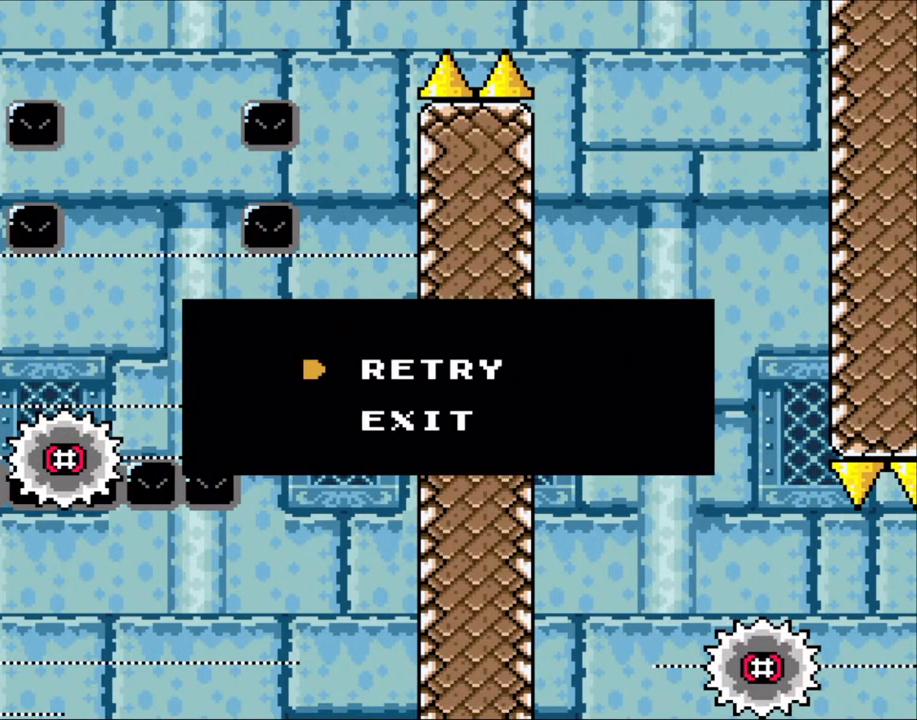
{"buttons": [], "events": []}
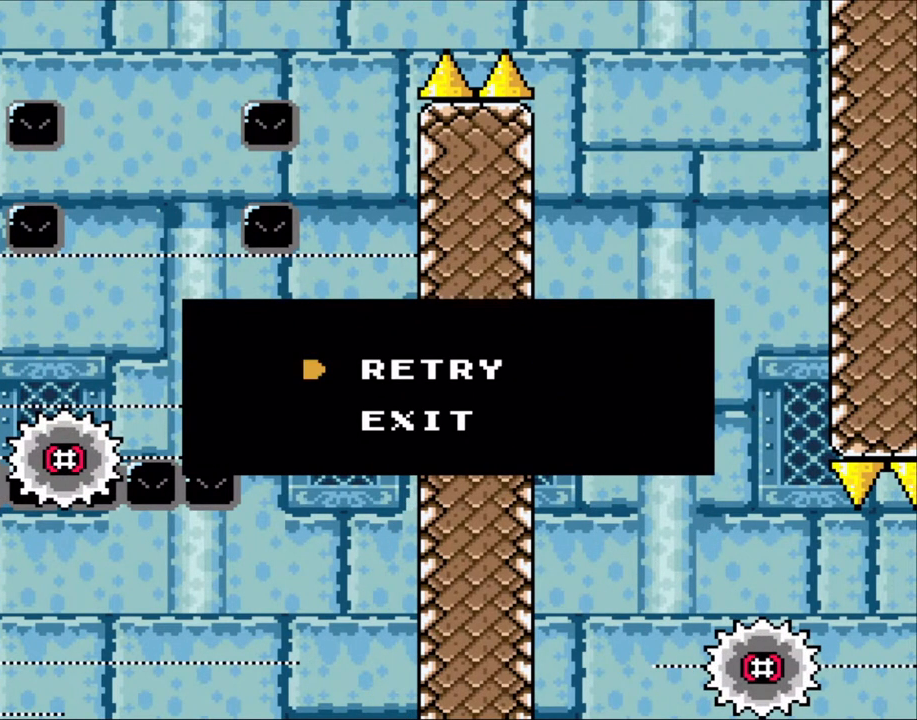
{"buttons": [], "events": []}
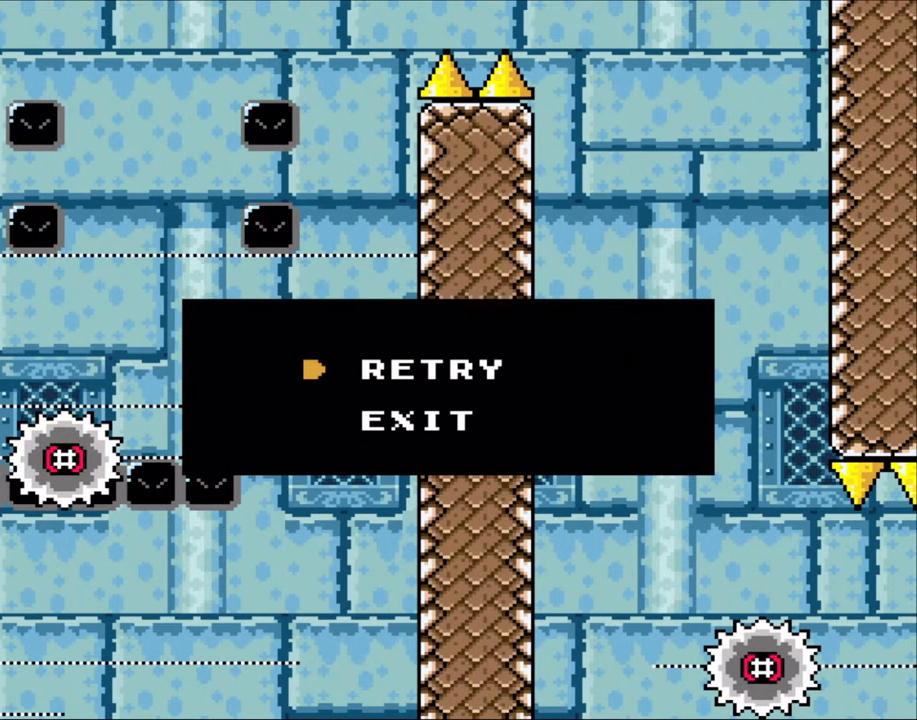
{"buttons": [], "events": []}
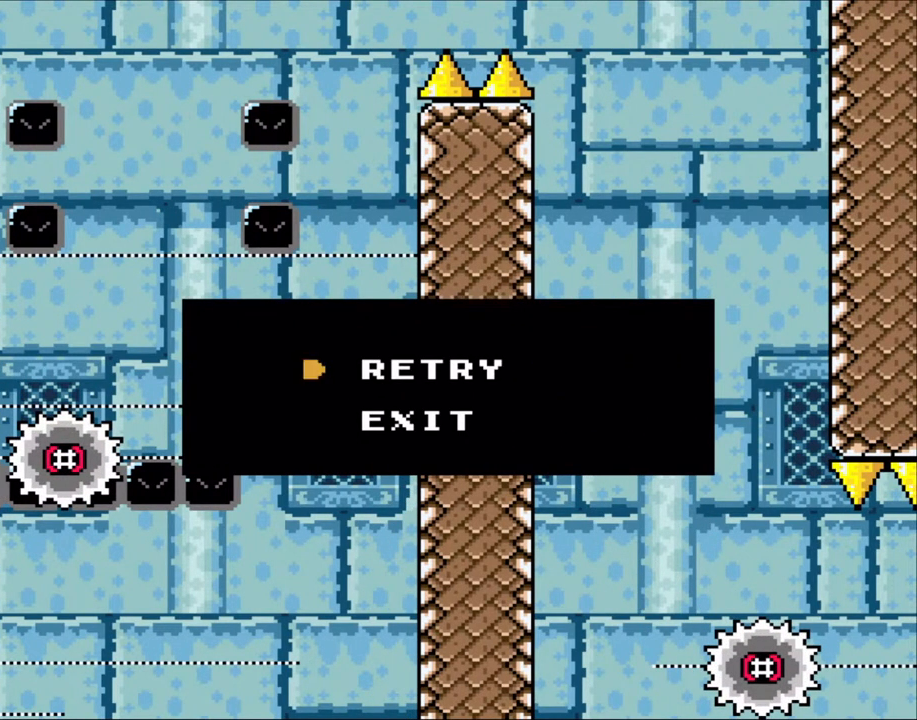
{"buttons": [], "events": []}
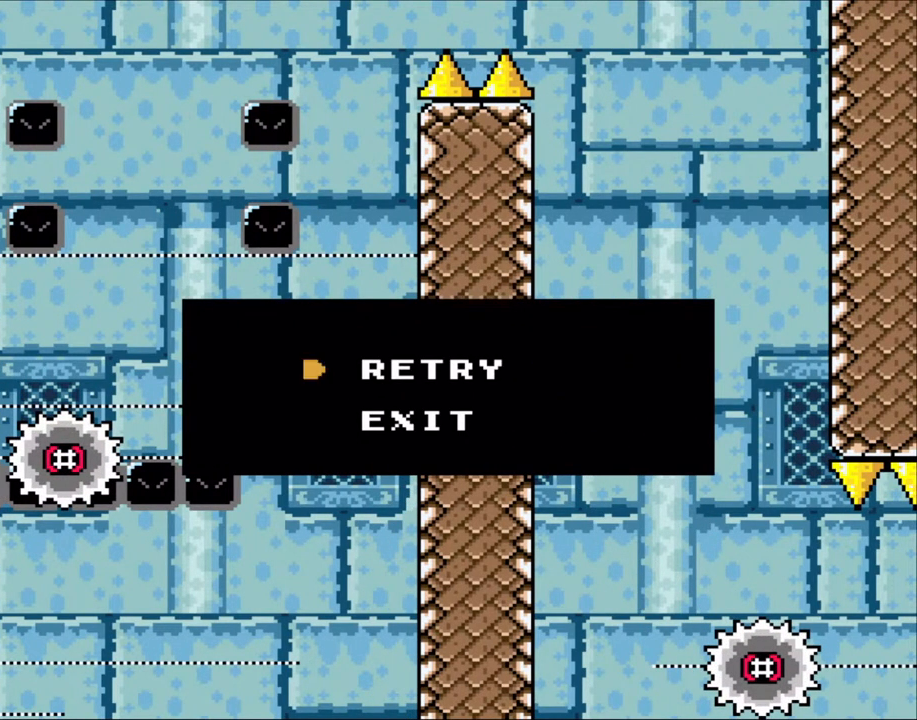
{"buttons": [], "events": [[150, "A", "down"], [383, "A", "up"]]}
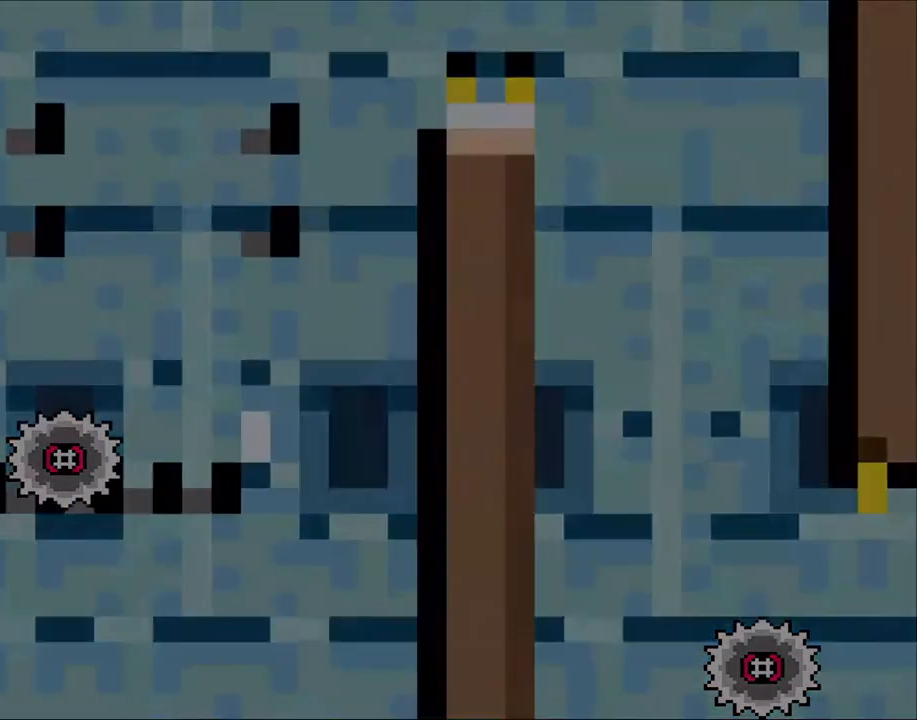
{"buttons": ["X"], "events": [[100, "X", "down"]]}
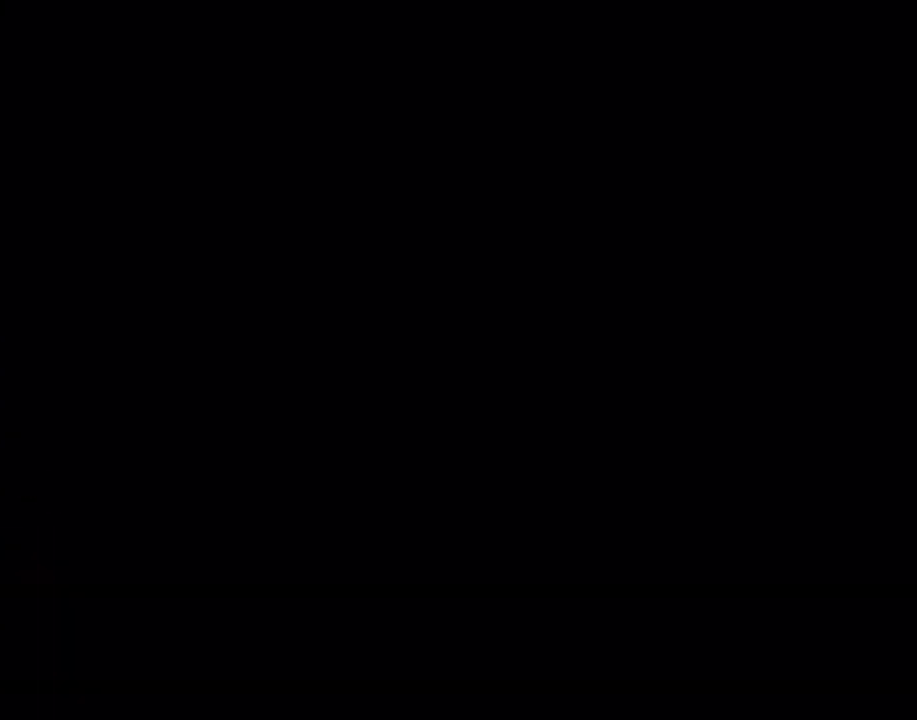
{"buttons": ["X"], "events": []}
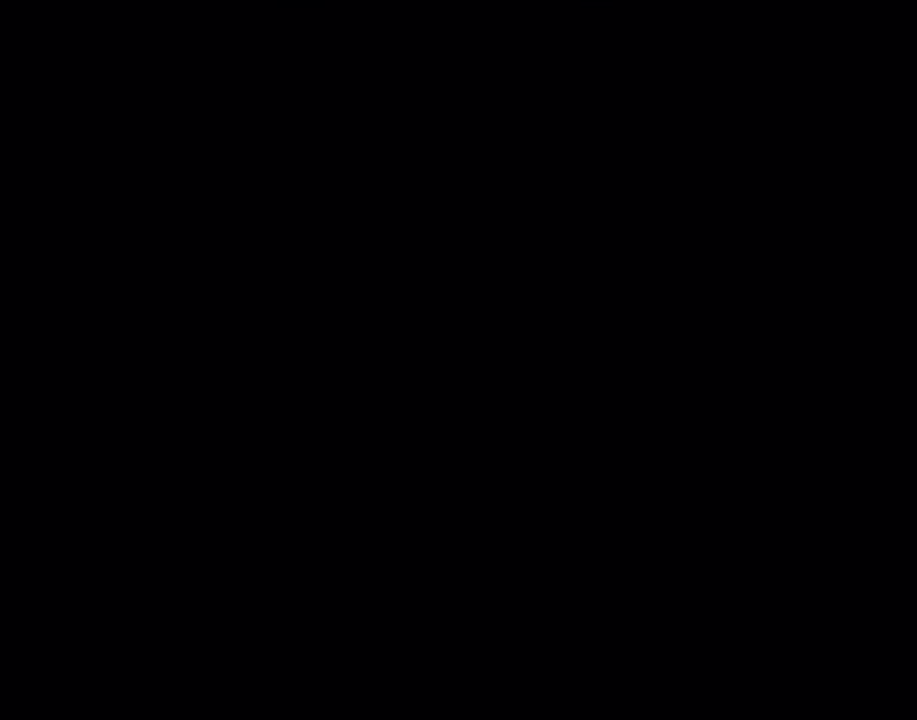
{"buttons": ["X"], "events": []}
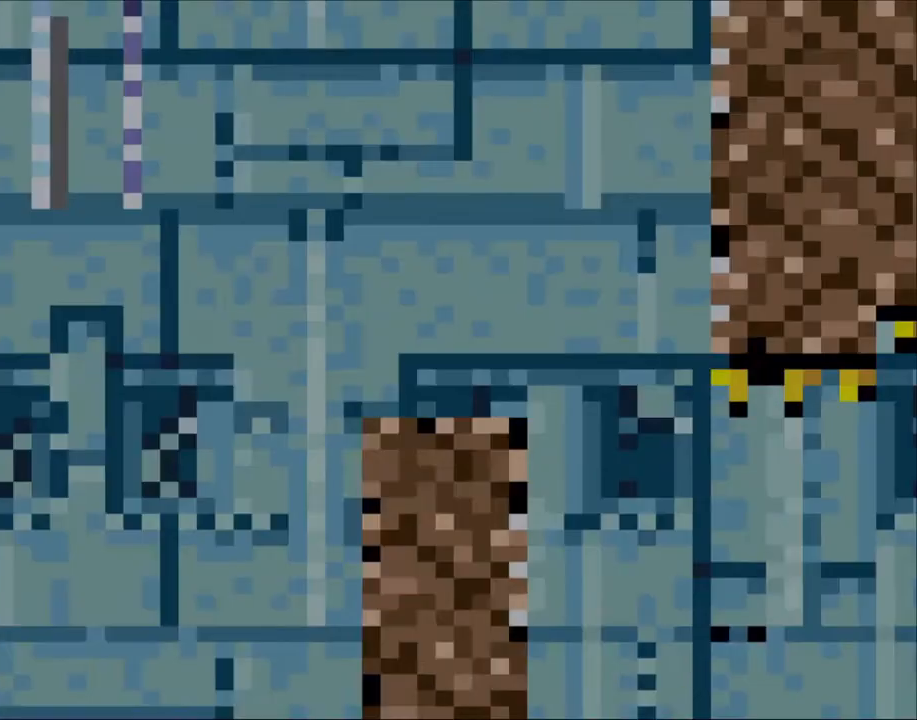
{"buttons": ["X", "DPAD_RIGHT"], "events": [[483, "DPAD_RIGHT", "down"]]}
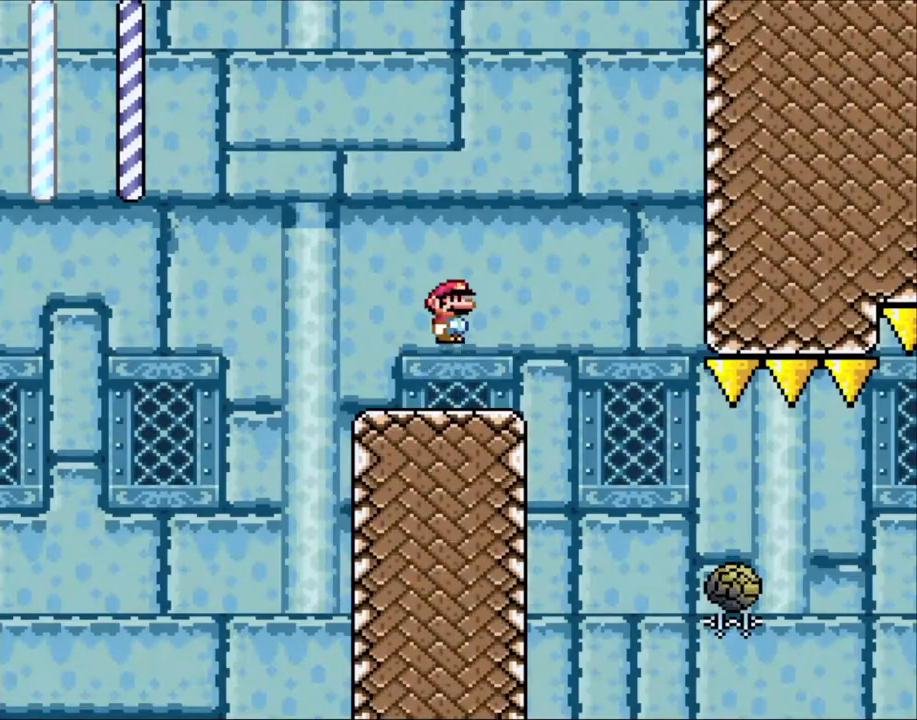
{"buttons": ["X", "DPAD_RIGHT"], "events": [[50, "A", "down"], [100, "A", "up"], [300, "A", "down"], [500, "A", "up"]]}
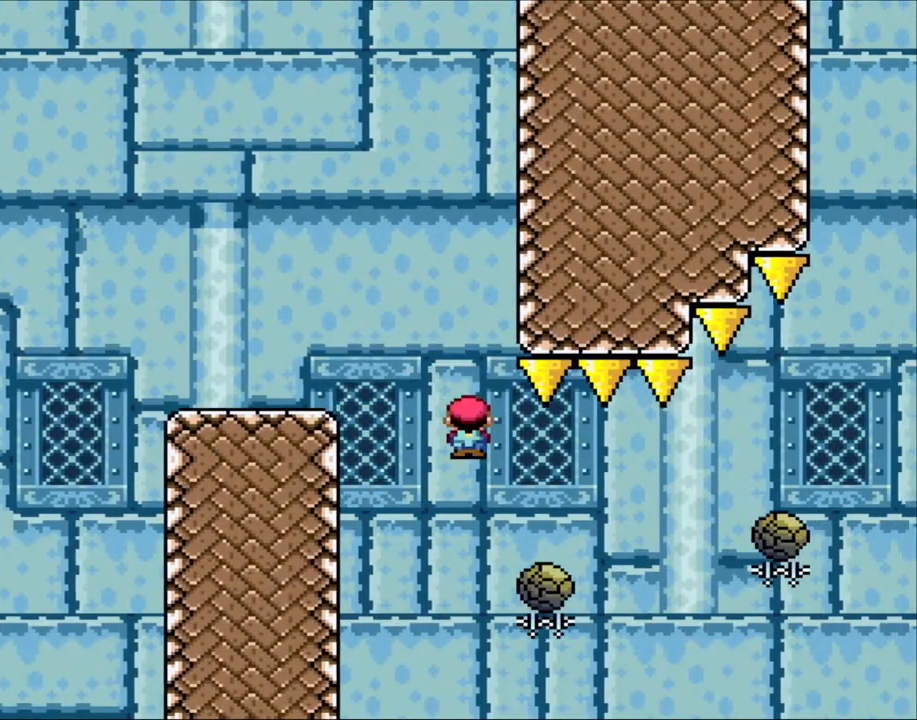
{"buttons": ["A", "X", "DPAD_RIGHT"], "events": [[300, "A", "down"]]}
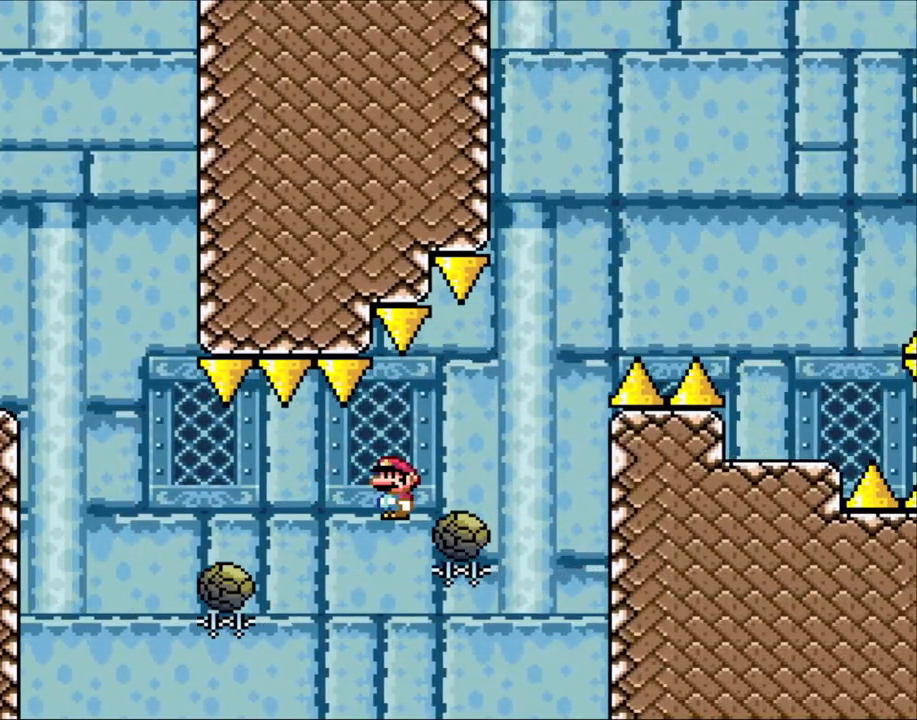
{"buttons": ["A", "X", "DPAD_RIGHT"], "events": []}
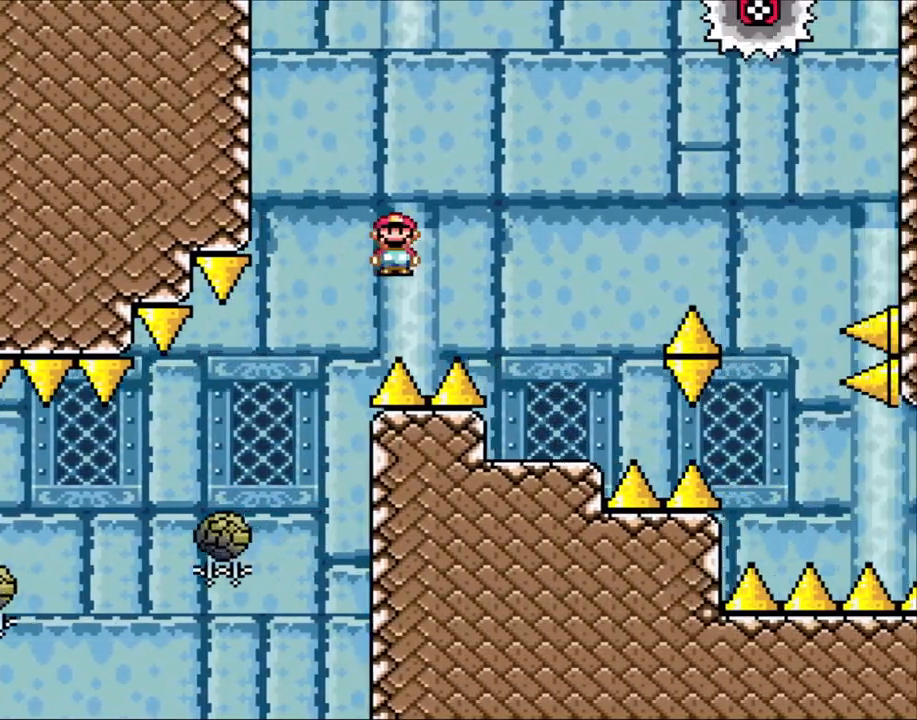
{"buttons": ["A", "X", "DPAD_LEFT"], "events": [[100, "A", "up"], [350, "DPAD_LEFT", "down"], [350, "DPAD_RIGHT", "up"], [500, "A", "down"]]}
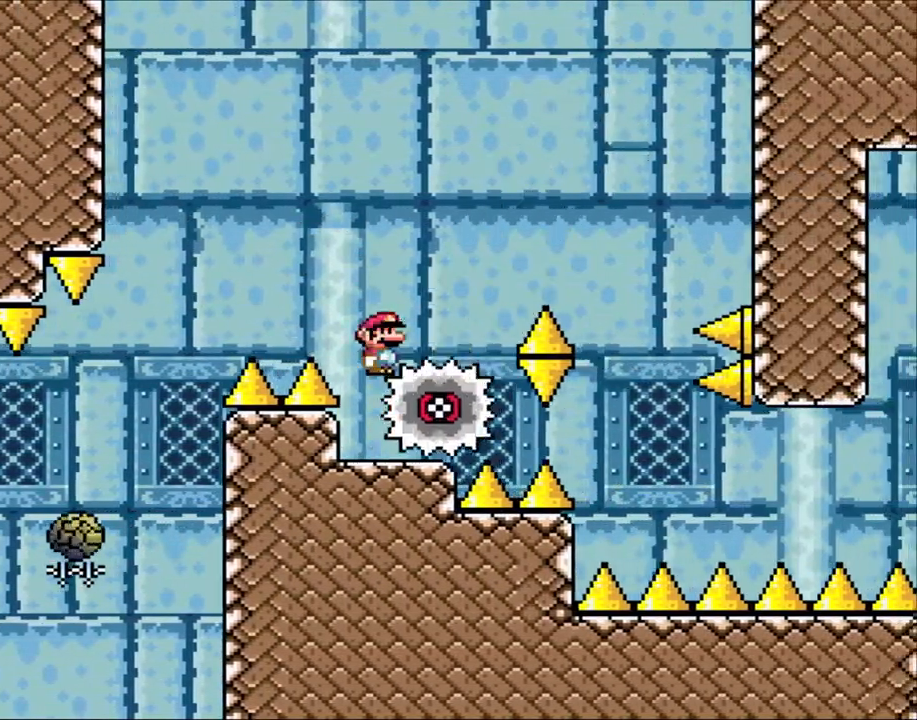
{"buttons": ["A", "X", "DPAD_RIGHT"], "events": [[50, "DPAD_LEFT", "up"], [100, "A", "up"], [183, "DPAD_RIGHT", "down"], [250, "DPAD_RIGHT", "up"], [400, "A", "down"], [450, "DPAD_RIGHT", "down"]]}
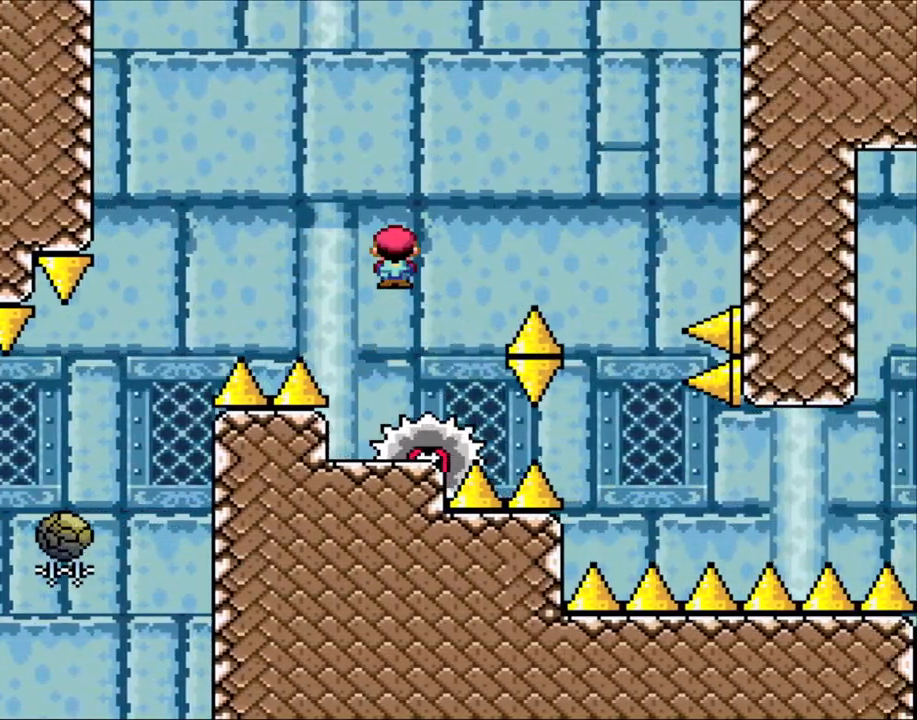
{"buttons": ["X", "DPAD_RIGHT"], "events": [[150, "A", "up"], [250, "A", "down"], [450, "A", "up"]]}